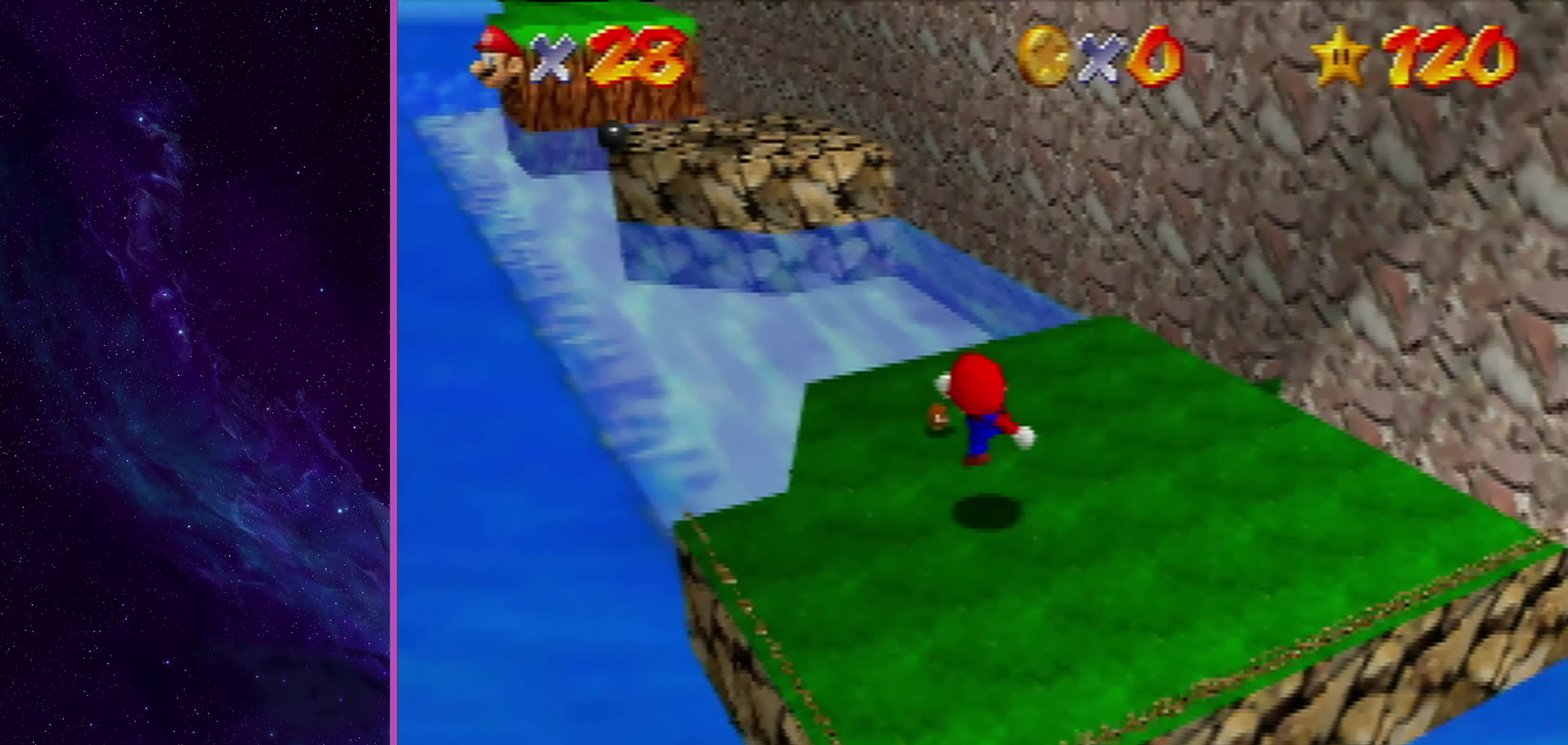
Gameplay with a controller (Nintendo layout); each line is a JSON object with the inputs held at the frame after it (dt_ms = milliseconds from this image to that frame). "events" lists button and stick changes between this image and that frame as [ms after this image, input, new state], when the widget could be followed in between. Not read: L3 R3.
{"dt_ms": 701, "buttons": ["A"], "left_stick": "up", "events": [[34, "A", "up"], [534, "A", "down"]]}
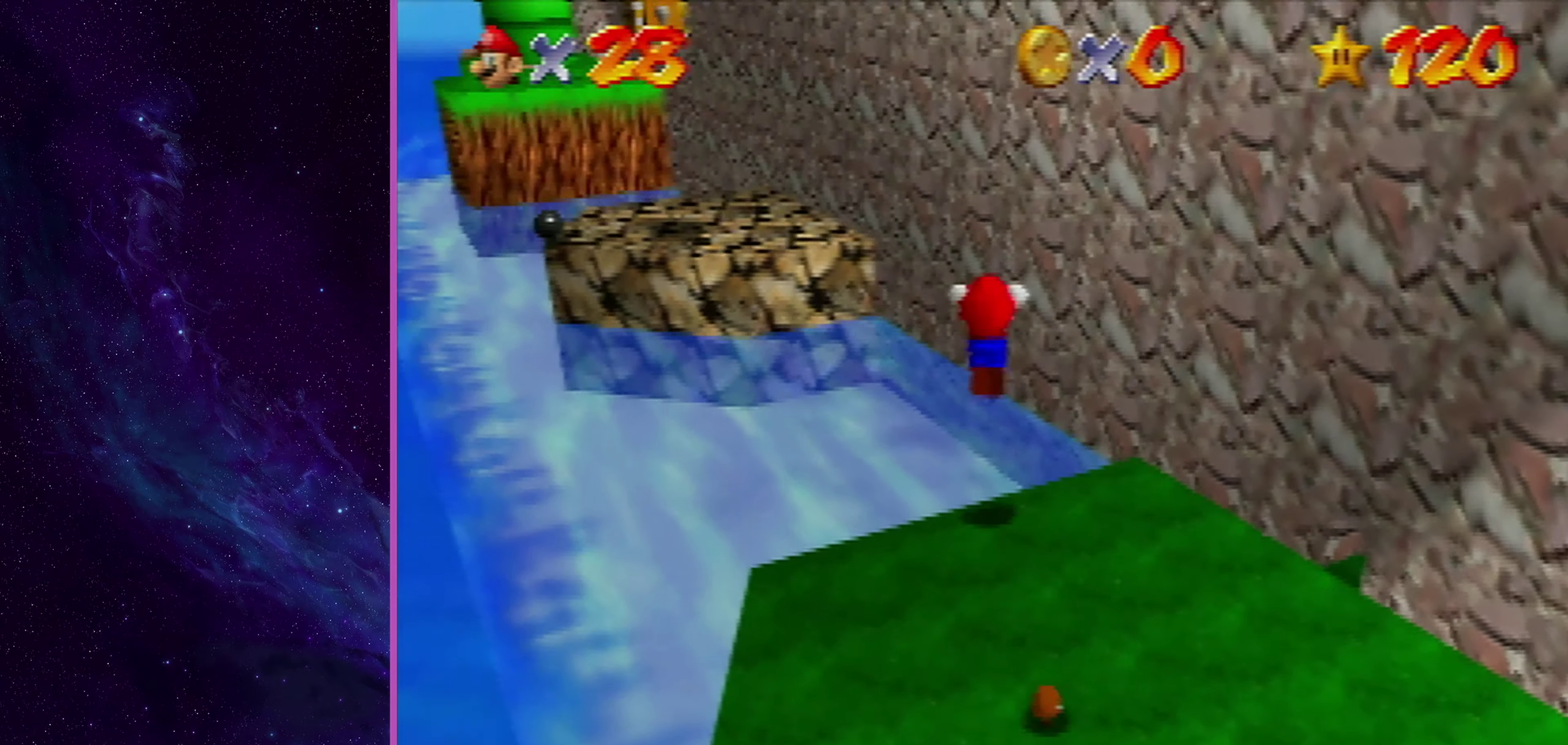
{"dt_ms": 500, "buttons": [], "left_stick": "right", "events": [[300, "A", "up"], [367, "A", "down"], [367, "R1", "down"], [400, "left_stick", "up-right"], [467, "A", "up"], [467, "R1", "up"], [467, "left_stick", "right"]]}
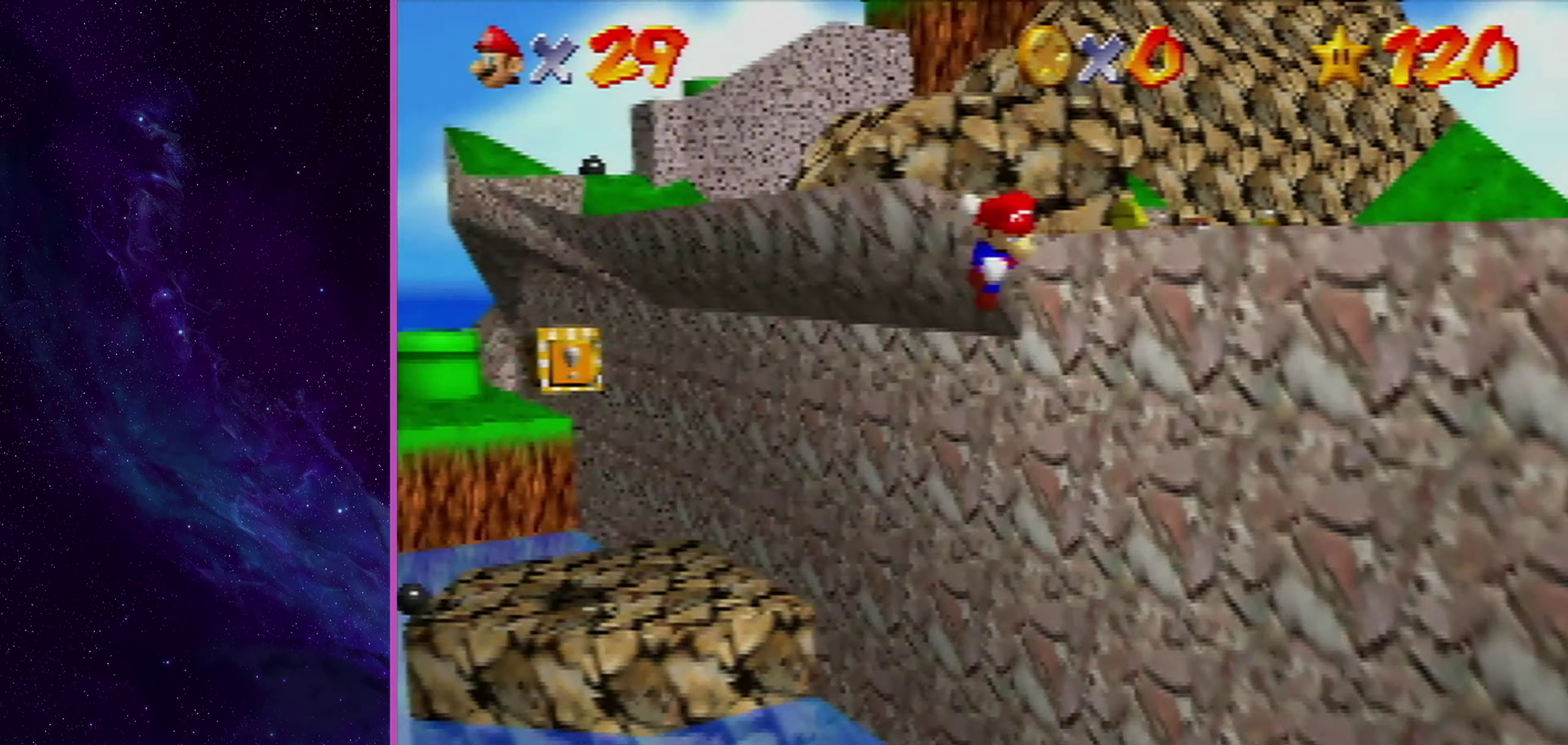
{"dt_ms": 601, "buttons": [], "left_stick": "left", "events": [[34, "DPAD_RIGHT", "down"], [234, "DPAD_RIGHT", "up"], [234, "left_stick", "up-right"], [401, "left_stick", "up-left"], [535, "left_stick", "left"]]}
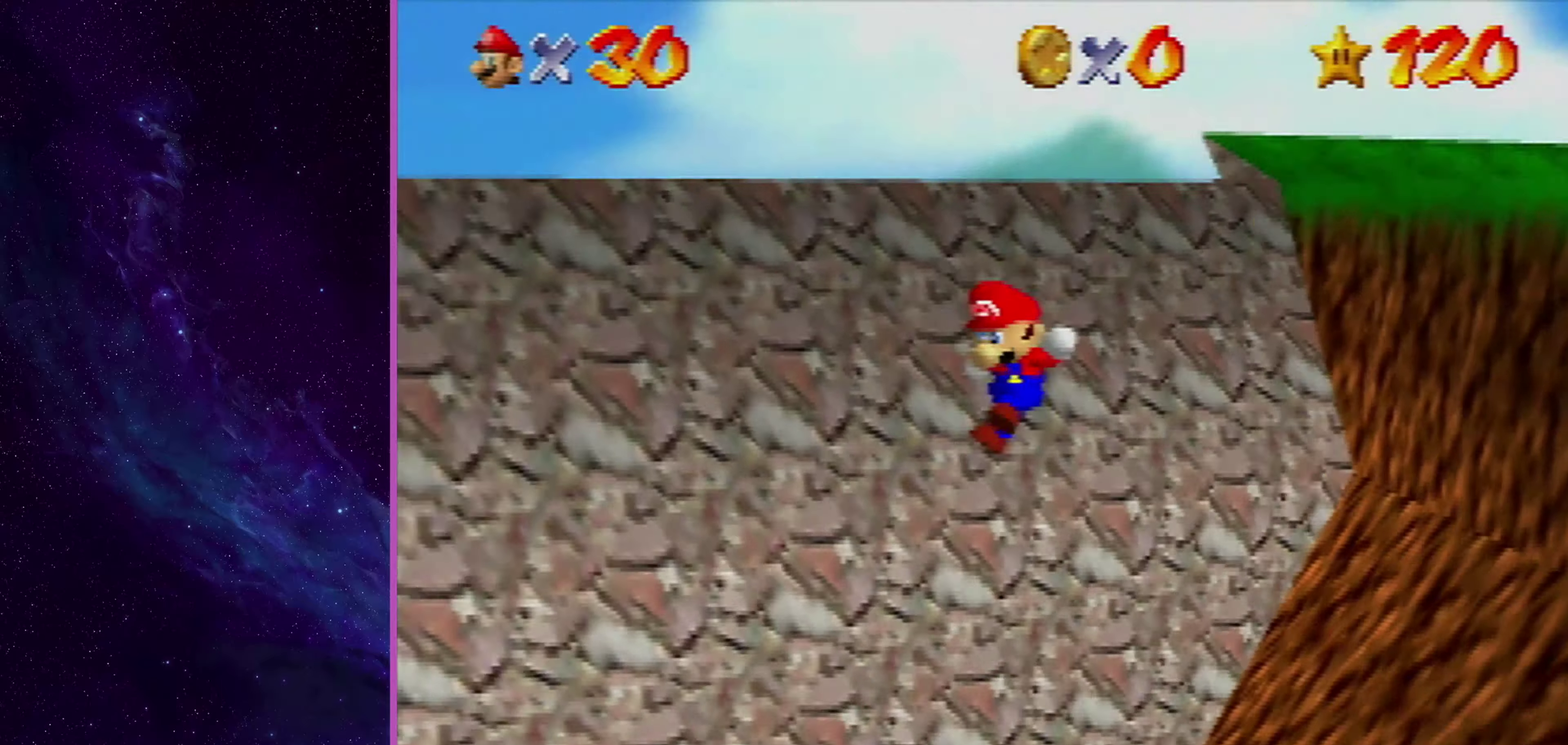
{"dt_ms": 601, "buttons": ["A", "Z"], "left_stick": "down-right", "events": [[100, "left_stick", "down"], [234, "left_stick", "down-right"], [534, "A", "down"], [534, "Z", "down"]]}
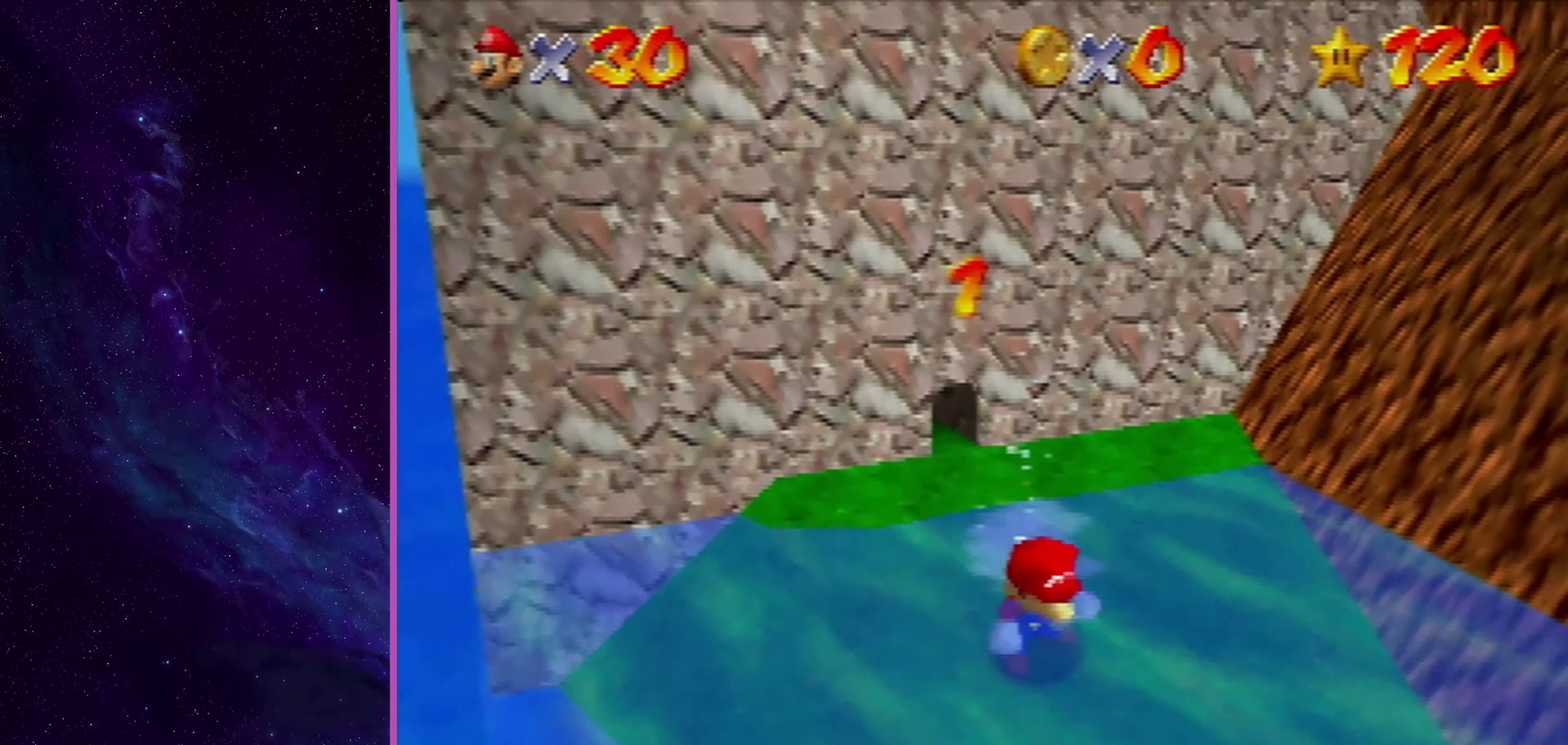
{"dt_ms": 300, "buttons": ["Z"], "left_stick": "down-right", "events": [[100, "A", "up"]]}
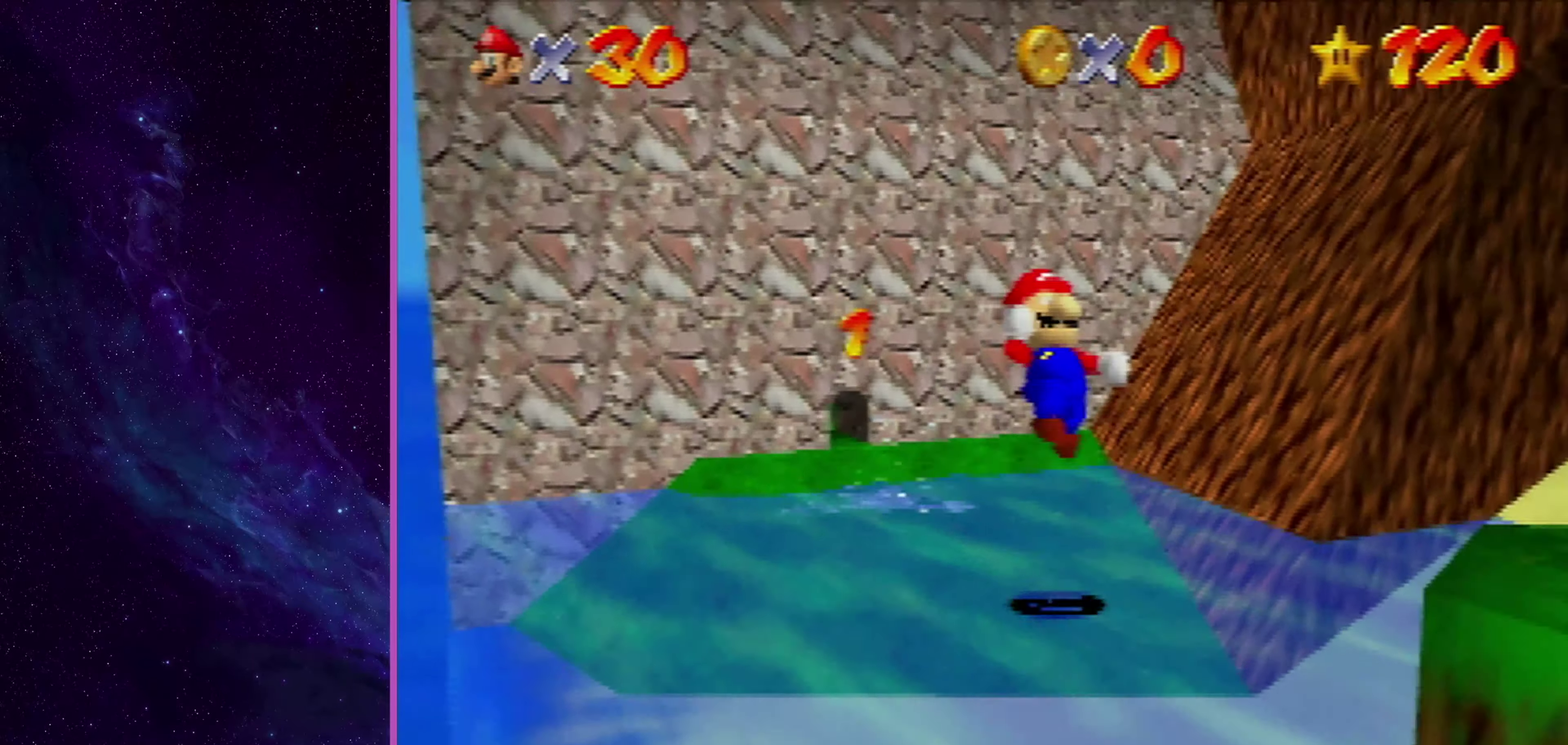
{"dt_ms": 601, "buttons": [], "left_stick": "down-right", "events": [[301, "A", "down"], [467, "A", "up"], [567, "Z", "up"]]}
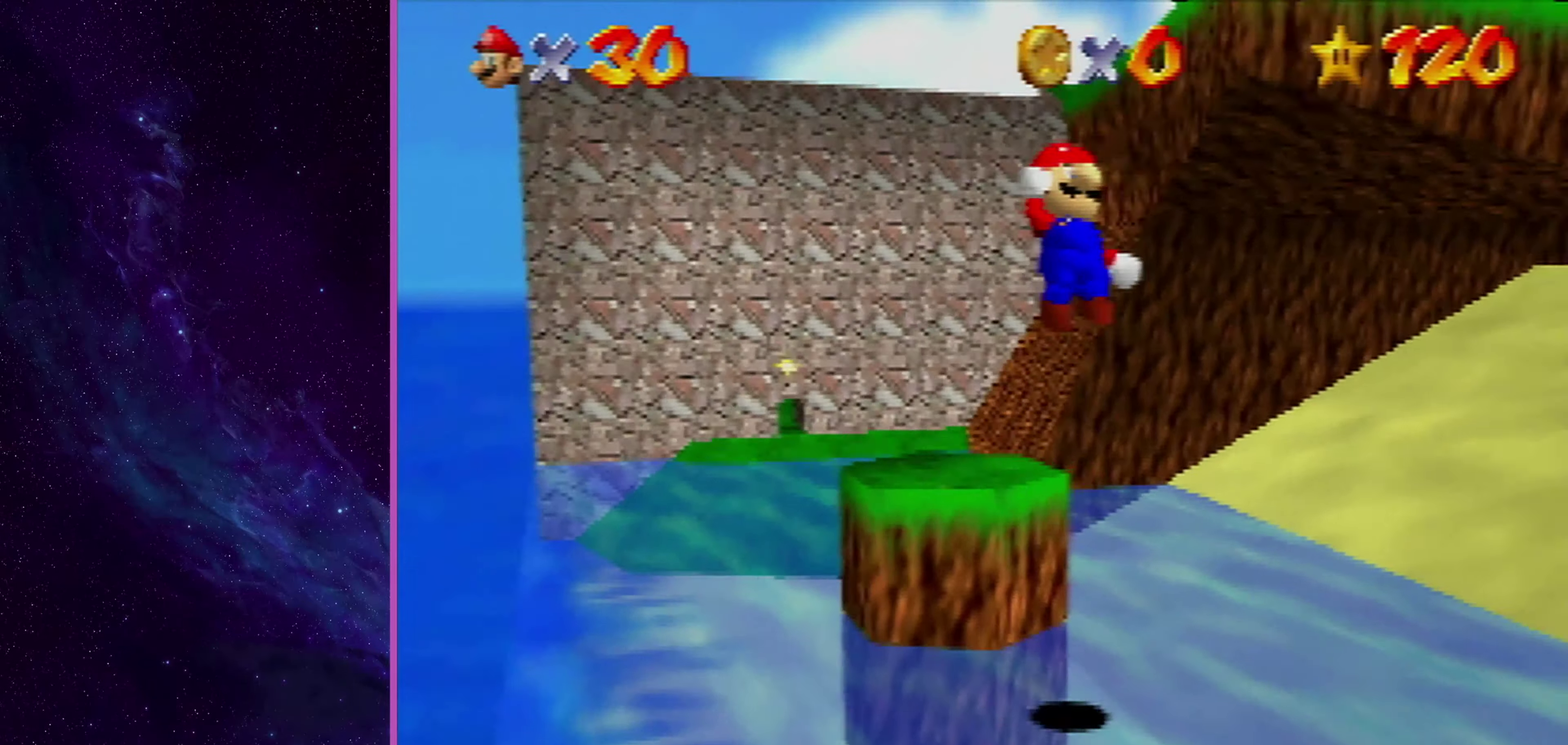
{"dt_ms": 400, "buttons": [], "left_stick": "down-right", "events": []}
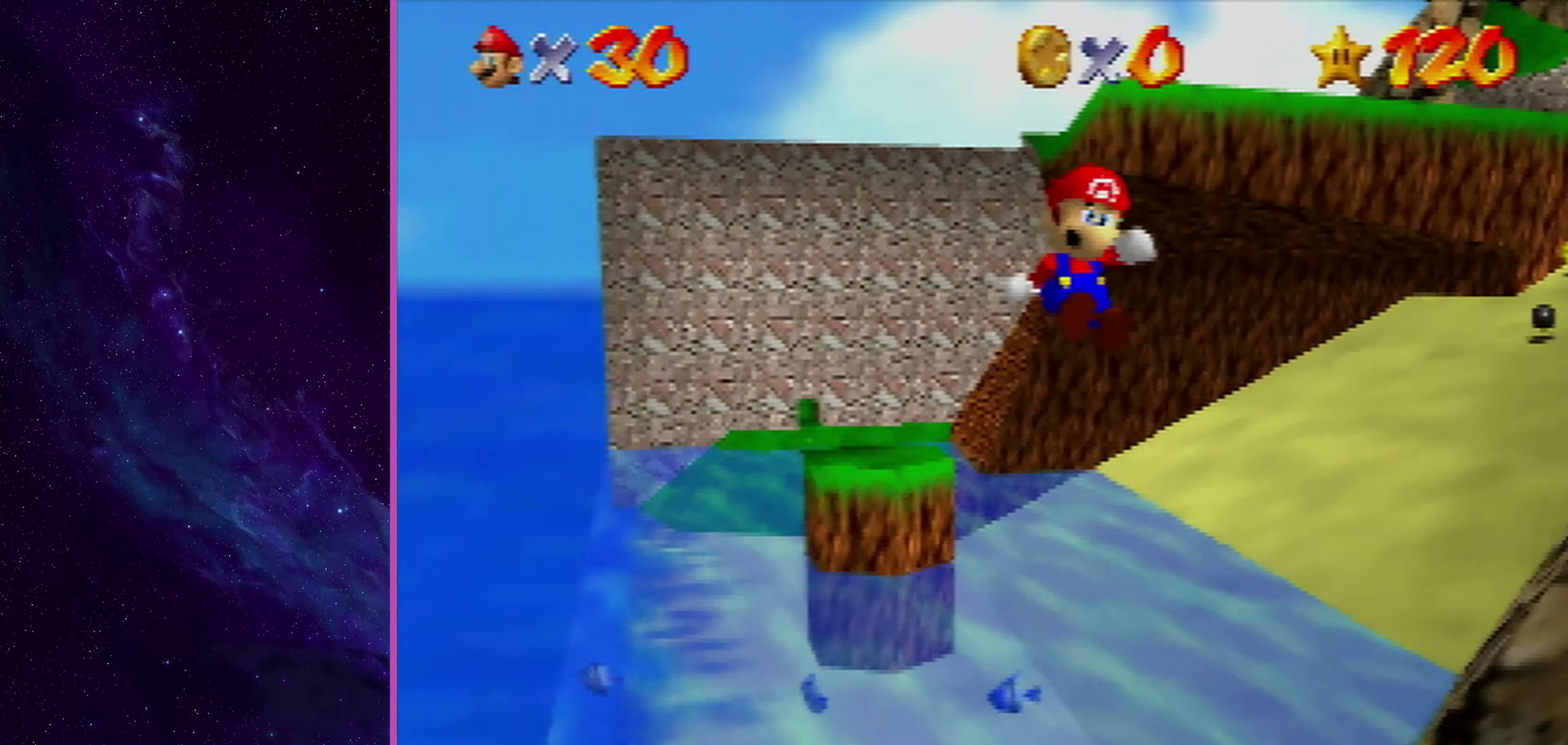
{"dt_ms": 501, "buttons": [], "left_stick": "down-right", "events": []}
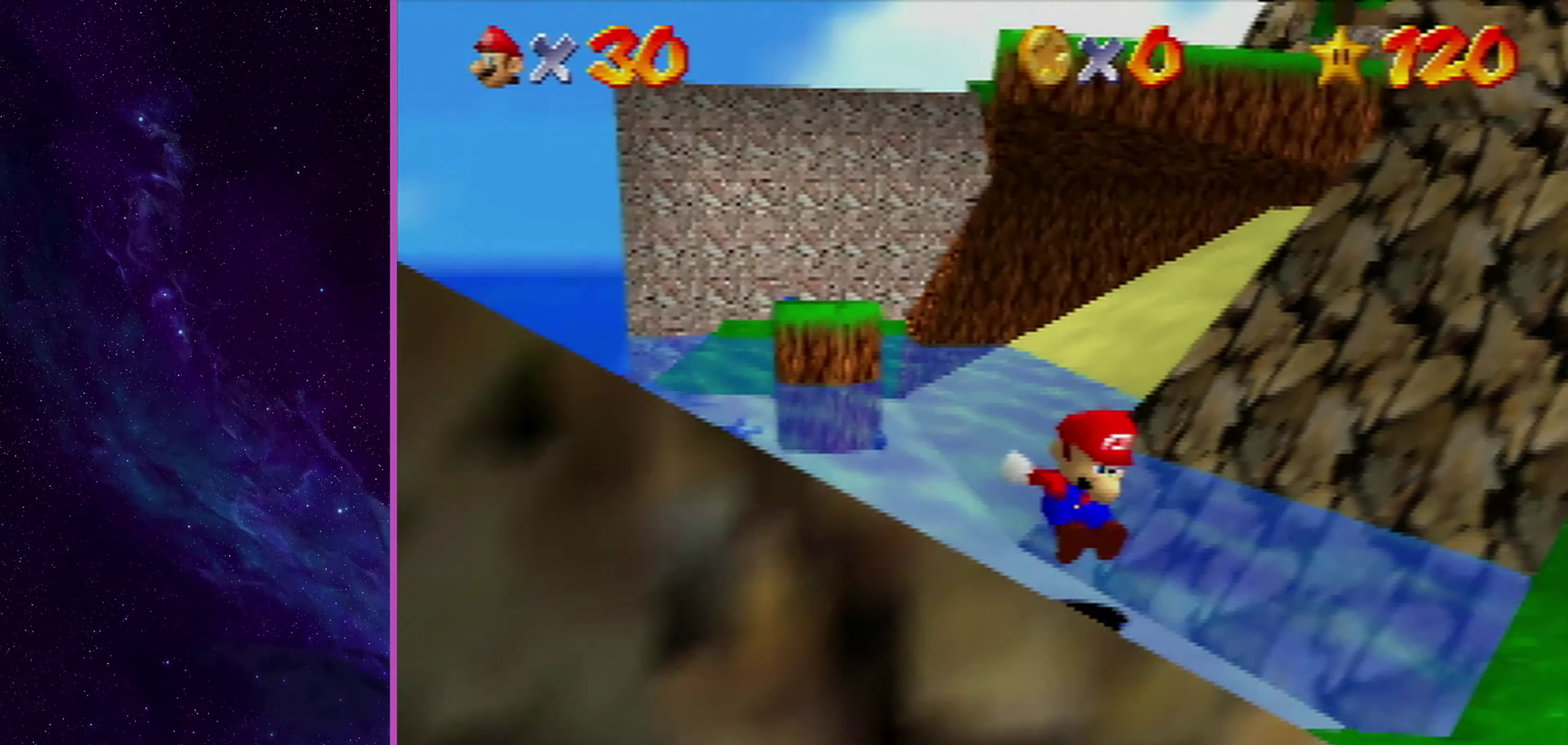
{"dt_ms": 600, "buttons": [], "left_stick": "up", "events": [[133, "left_stick", "right"], [333, "left_stick", "up-right"], [467, "left_stick", "up"]]}
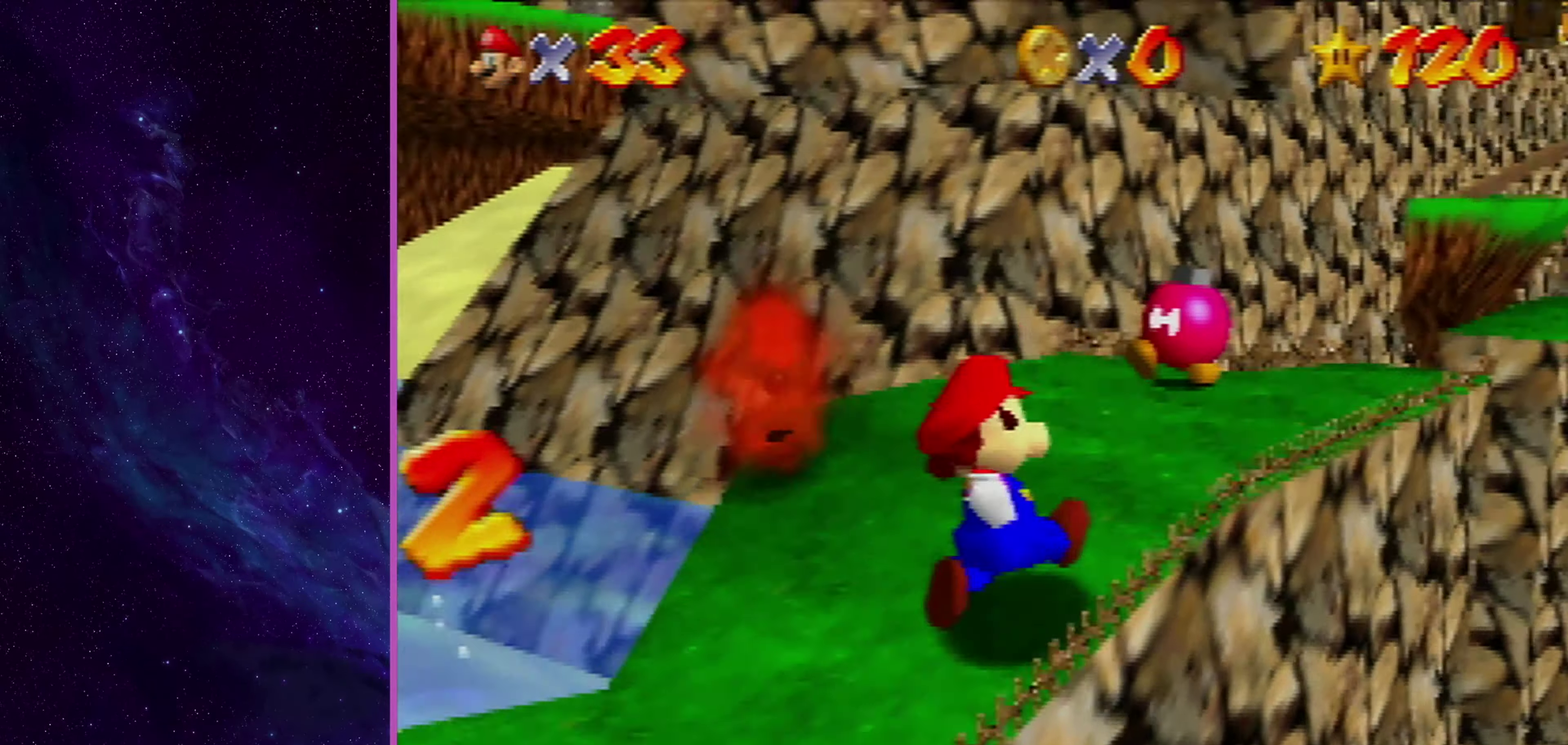
{"dt_ms": 401, "buttons": ["A", "Z"], "left_stick": "up", "events": [[201, "Z", "down"], [234, "A", "down"]]}
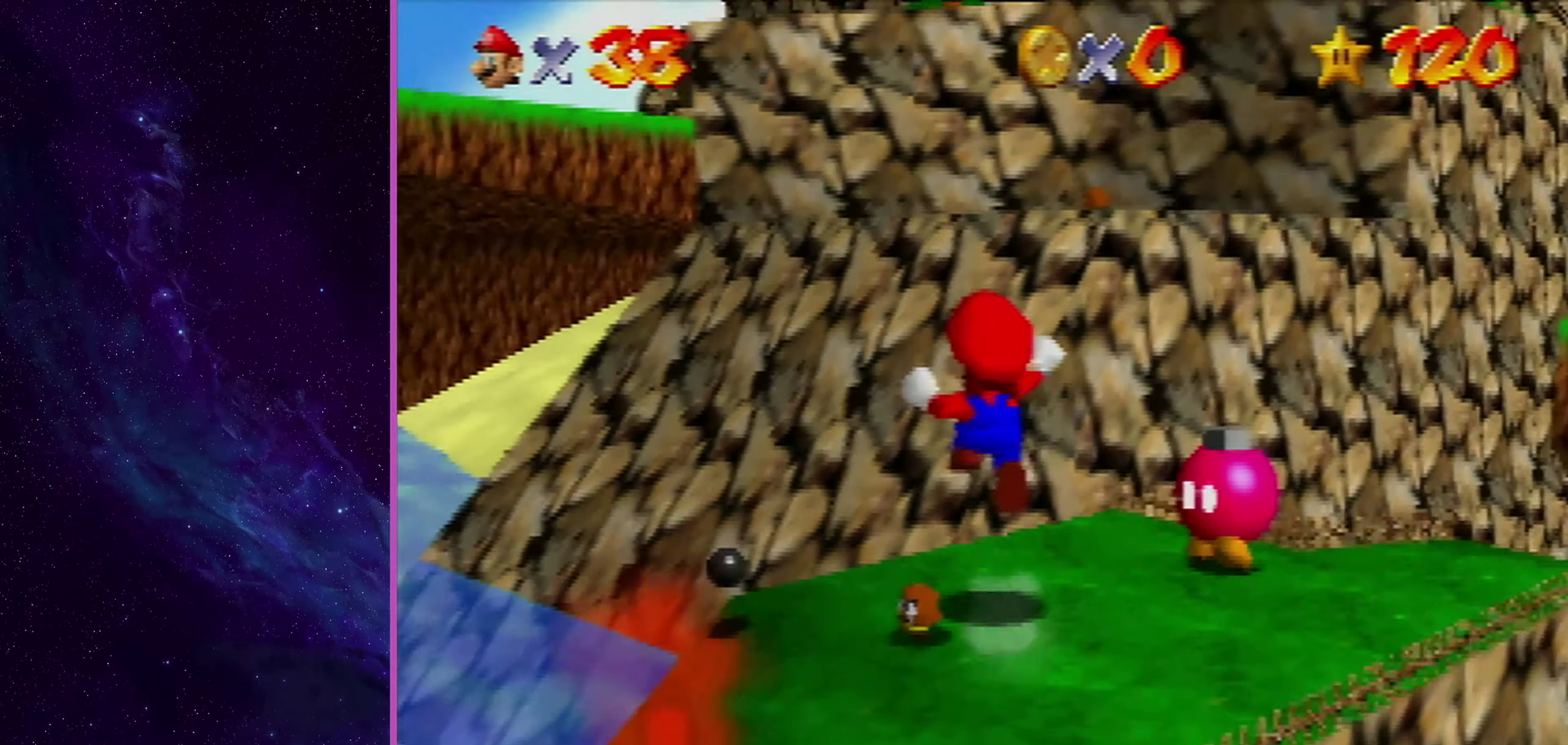
{"dt_ms": 300, "buttons": [], "left_stick": "up", "events": [[133, "Z", "up"], [167, "left_stick", "up-right"], [300, "A", "up"], [300, "left_stick", "up"]]}
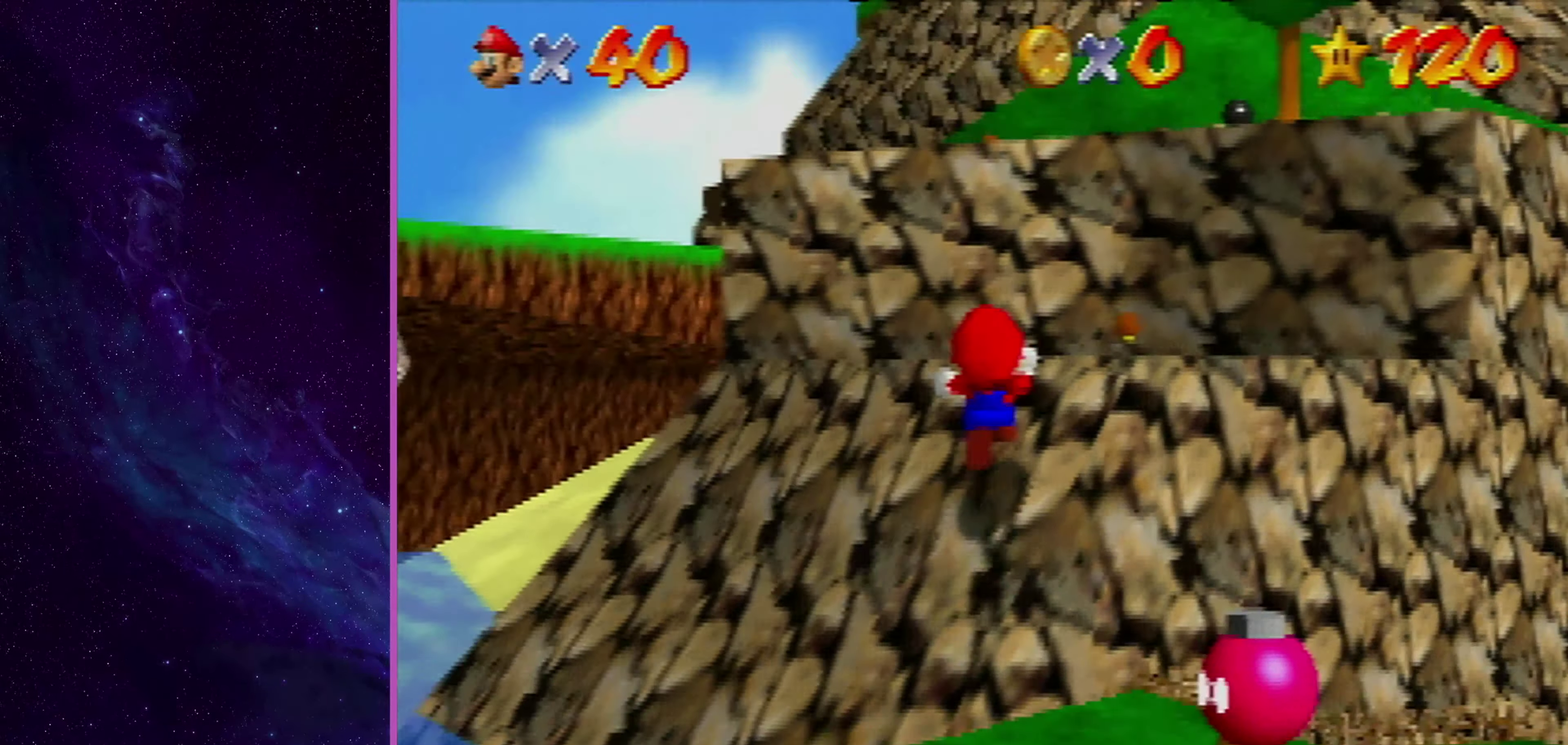
{"dt_ms": 501, "buttons": ["A"], "left_stick": "left", "events": [[200, "A", "down"], [300, "left_stick", "up-left"], [434, "left_stick", "left"]]}
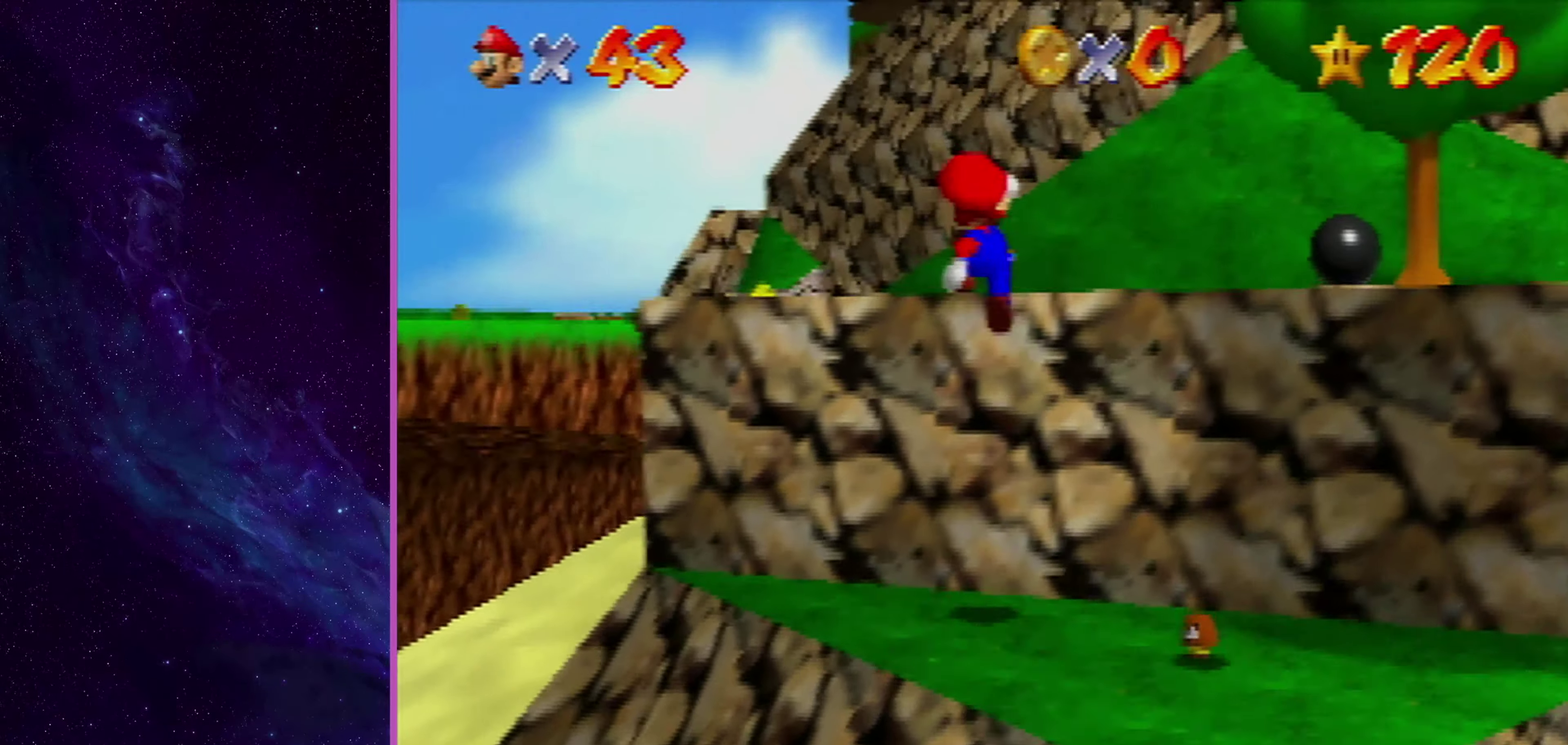
{"dt_ms": 800, "buttons": ["A"], "left_stick": "up", "events": [[200, "A", "up"], [300, "left_stick", "up-left"], [400, "A", "down"], [433, "left_stick", "up"], [567, "R1", "down"], [767, "R1", "up"]]}
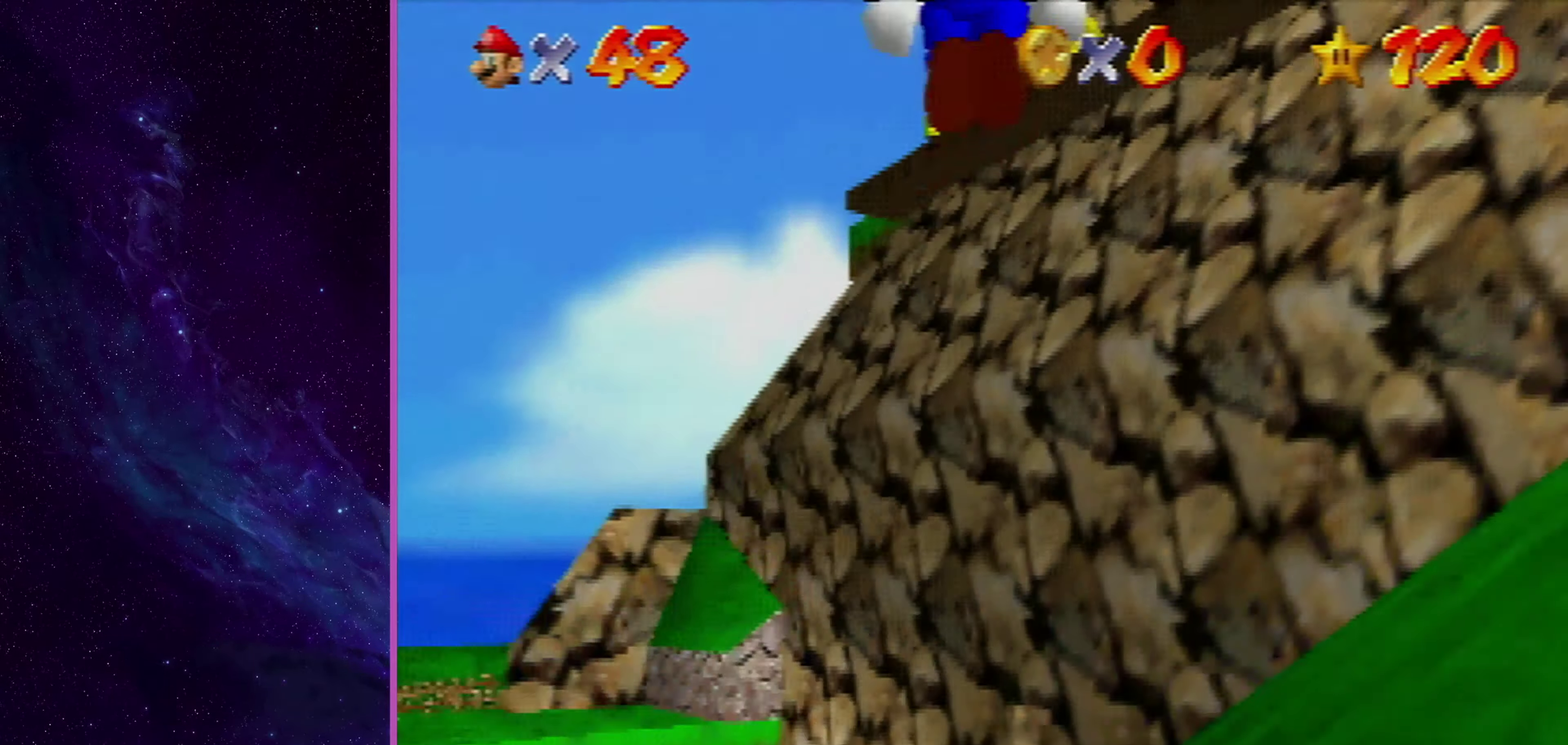
{"dt_ms": 400, "buttons": ["A"], "left_stick": "up", "events": []}
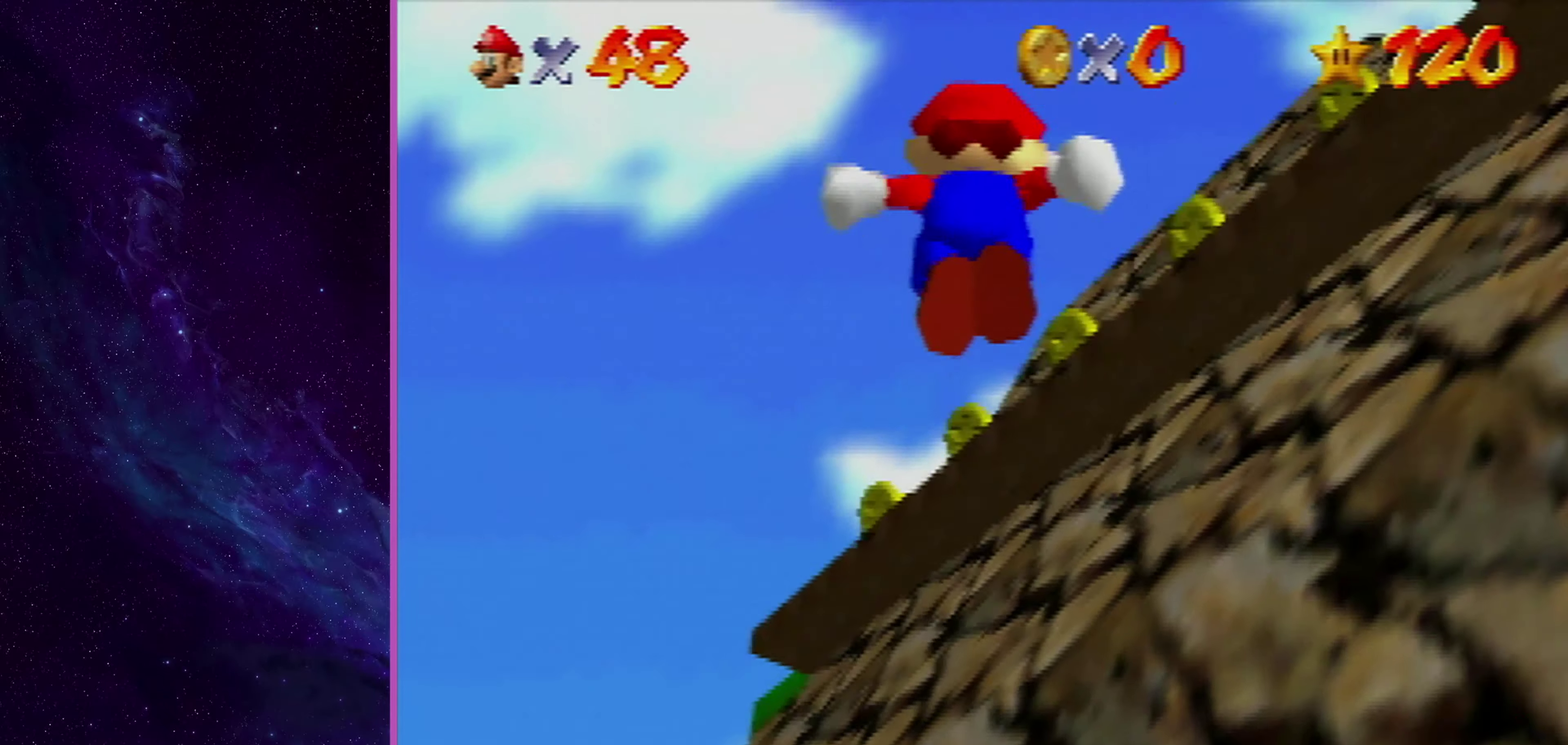
{"dt_ms": 501, "buttons": ["A"], "left_stick": "up", "events": [[200, "A", "up"], [467, "A", "down"]]}